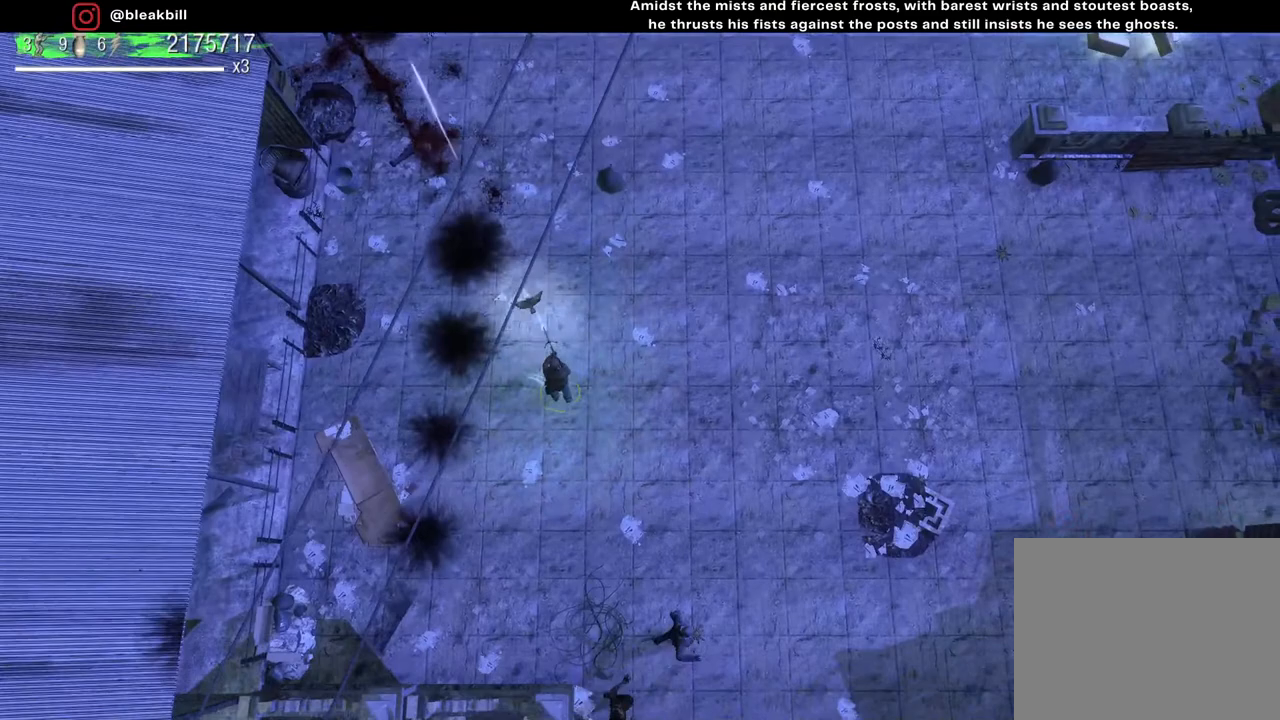
Gameplay with a controller (PlayStation layout); each line is a JSON object with the inputs held at the frame after it. "events" lists button and stick changes between this image and that frame as [ms after this image, input, new state], when the widget could be followed in between.
{"buttons": [], "left_stick": "up", "right_stick": "up-left", "events": [[333, "left_stick", "up"]]}
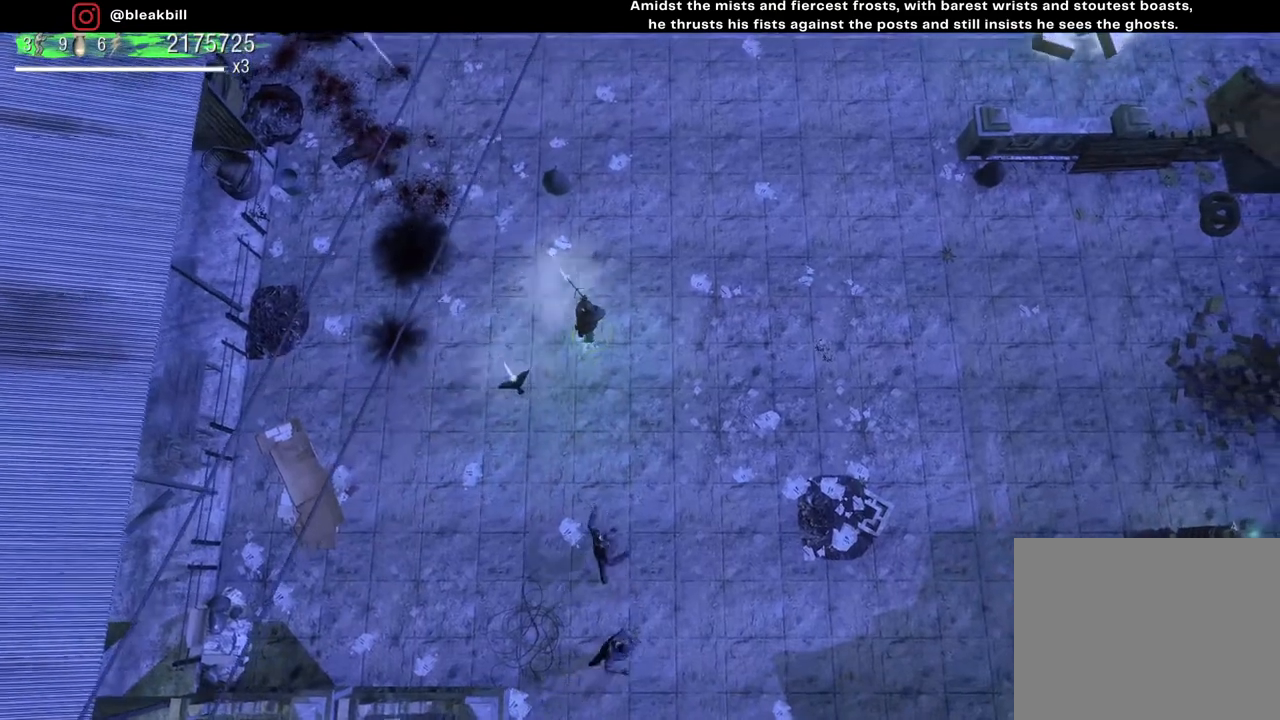
{"buttons": [], "left_stick": "up", "right_stick": "up-left", "events": []}
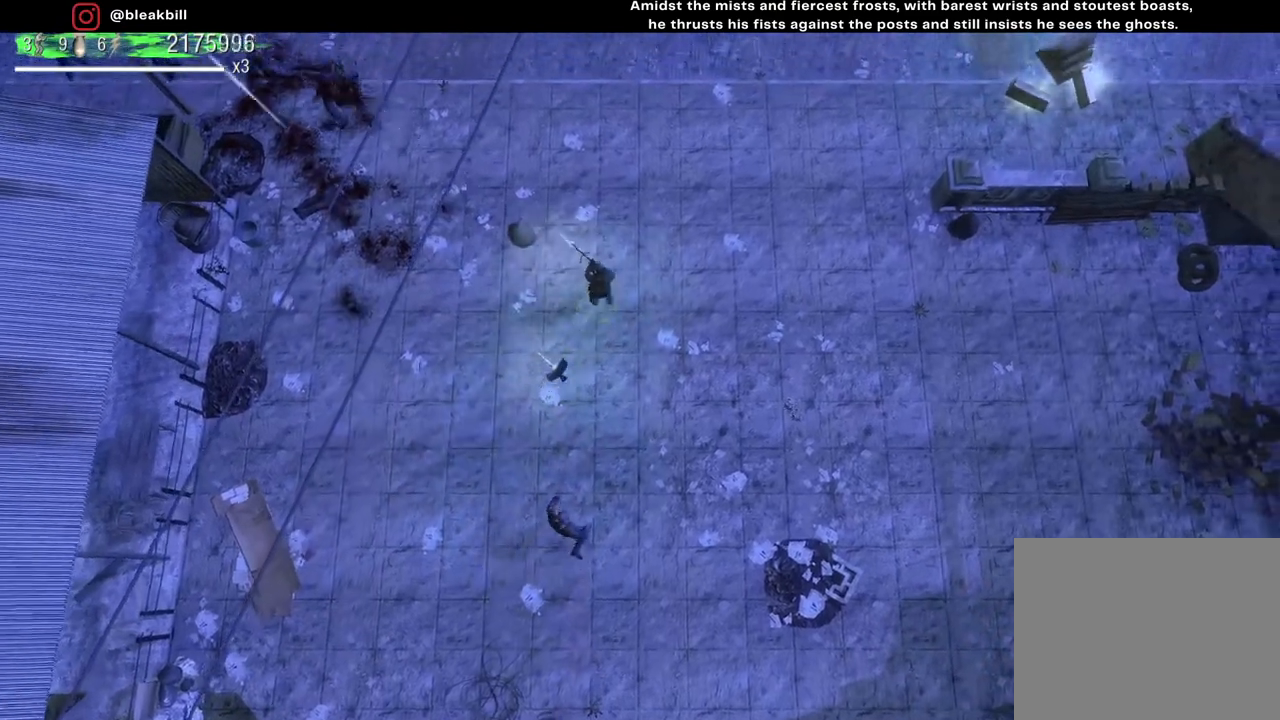
{"buttons": [], "left_stick": "down-right", "right_stick": "down-left", "events": [[333, "right_stick", "down-left"], [483, "left_stick", "down-right"]]}
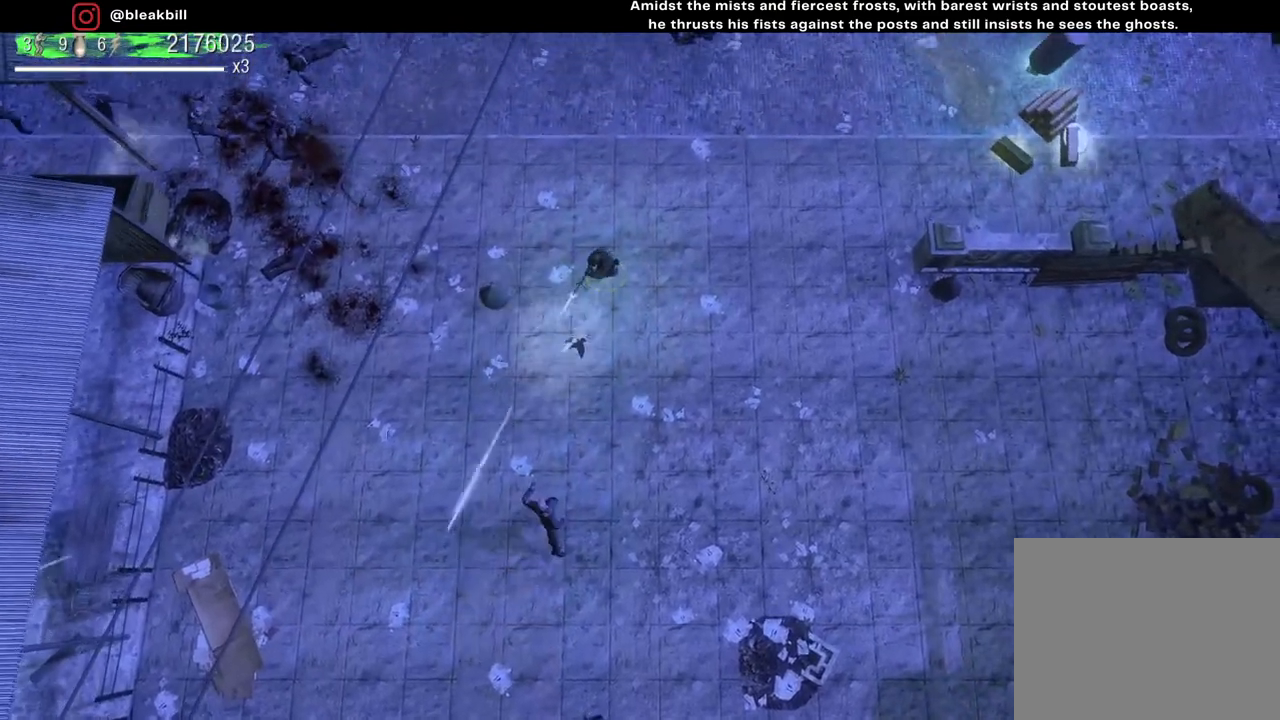
{"buttons": [], "left_stick": "down-right", "right_stick": "down-left", "events": [[233, "left_stick", "down"], [433, "left_stick", "down-right"]]}
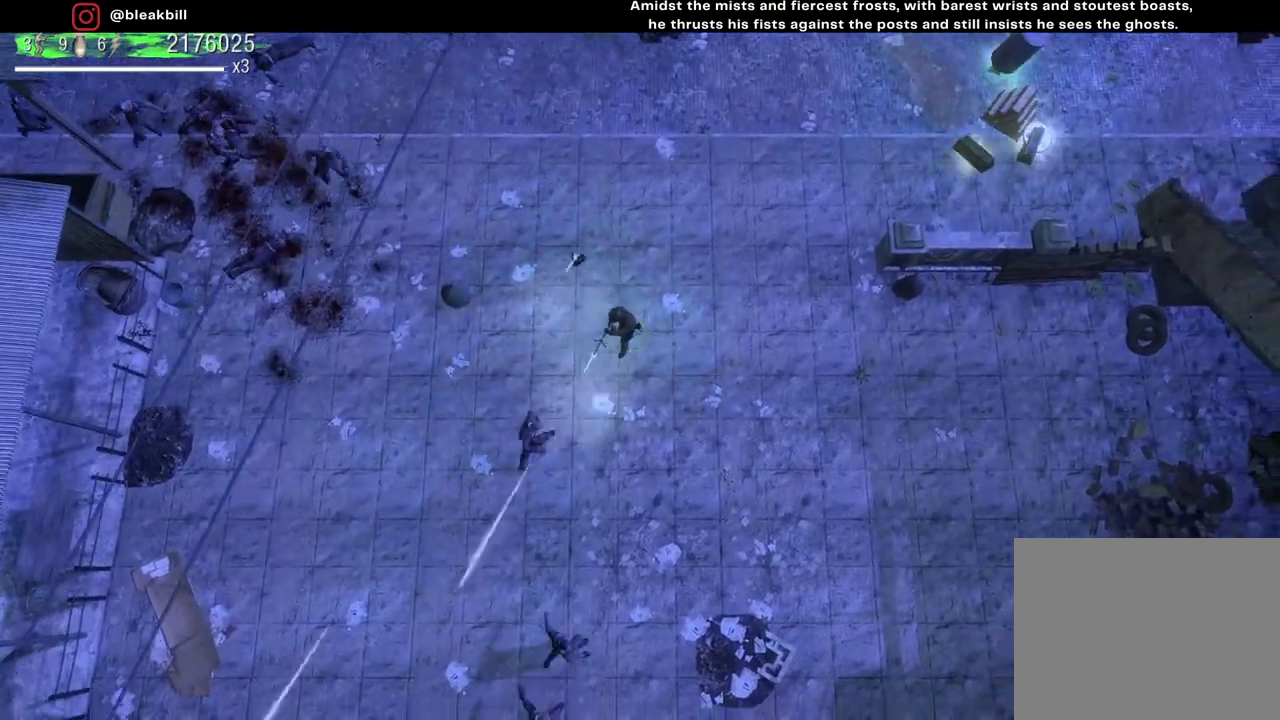
{"buttons": [], "left_stick": "down-right", "right_stick": "down-left", "events": [[117, "left_stick", "right"], [217, "left_stick", "down-right"]]}
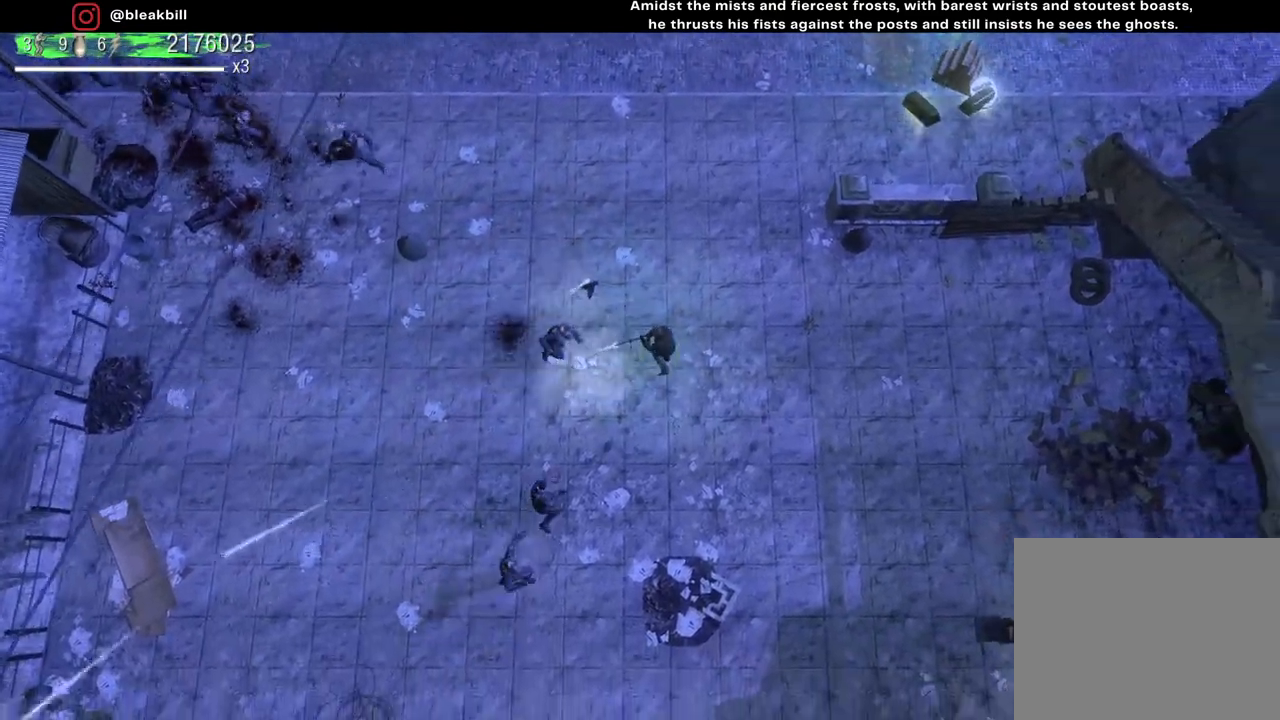
{"buttons": [], "left_stick": "down-right", "right_stick": "left", "events": [[17, "right_stick", "left"]]}
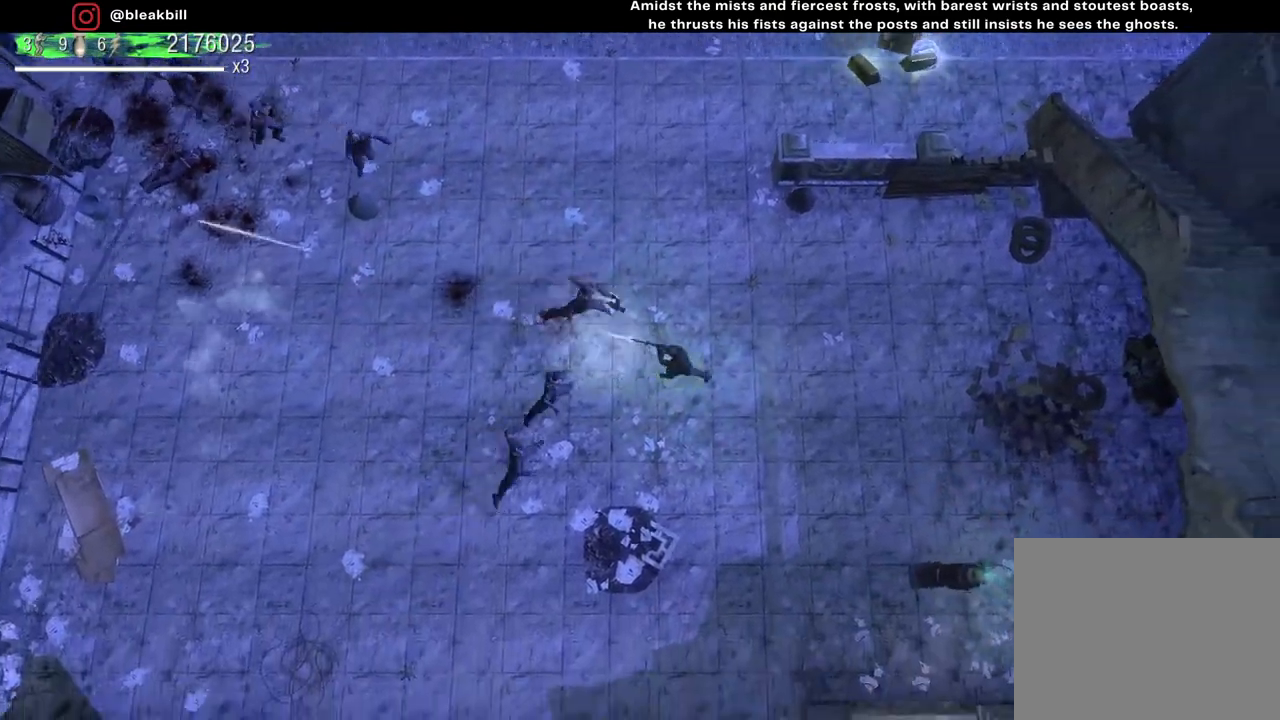
{"buttons": [], "left_stick": "up-right", "right_stick": "left", "events": [[133, "left_stick", "right"], [483, "left_stick", "up-right"]]}
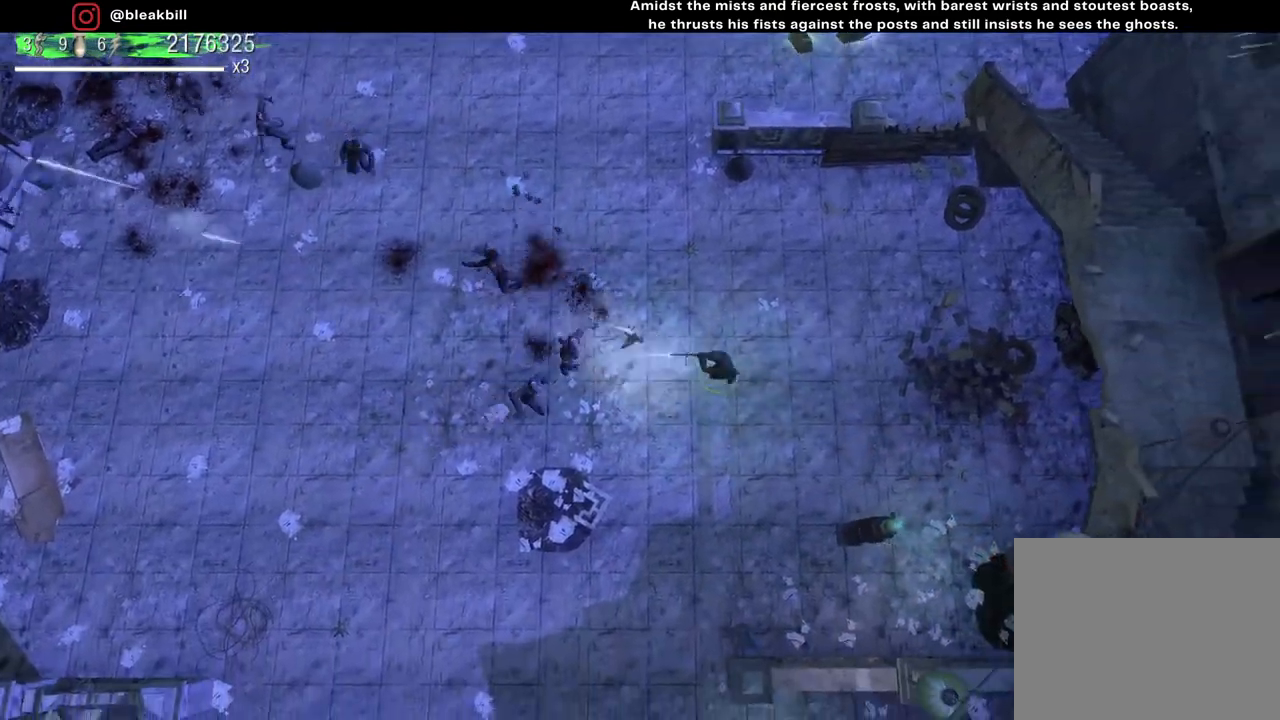
{"buttons": [], "left_stick": "center", "right_stick": "left", "events": [[400, "left_stick", "center"]]}
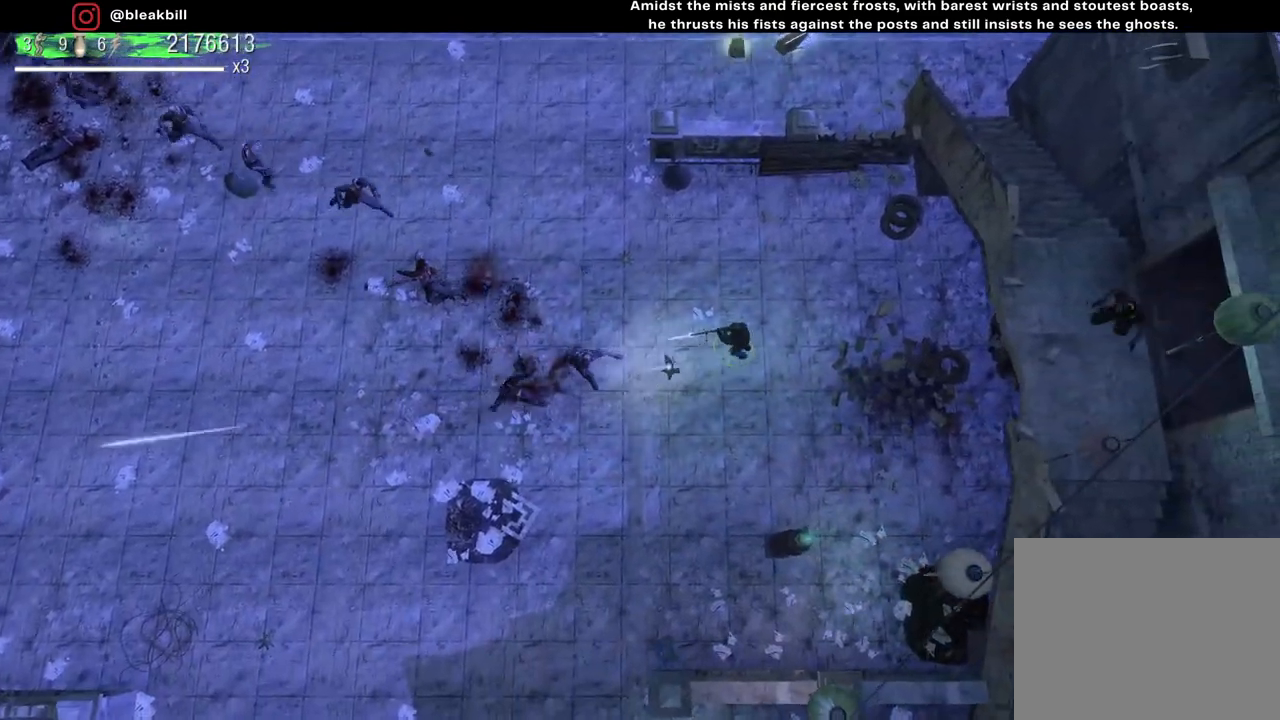
{"buttons": [], "left_stick": "left", "right_stick": "left", "events": [[317, "left_stick", "left"]]}
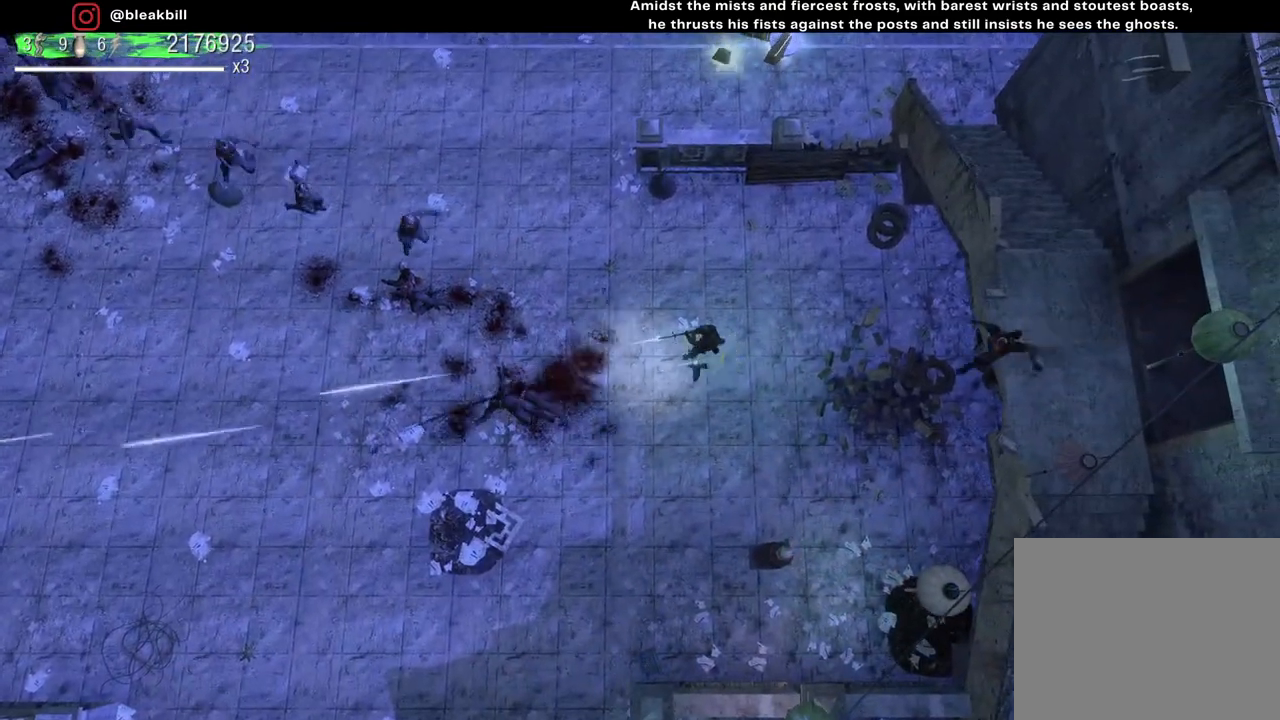
{"buttons": [], "left_stick": "down-left", "right_stick": "up-left", "events": [[50, "left_stick", "down-left"], [183, "right_stick", "up-left"]]}
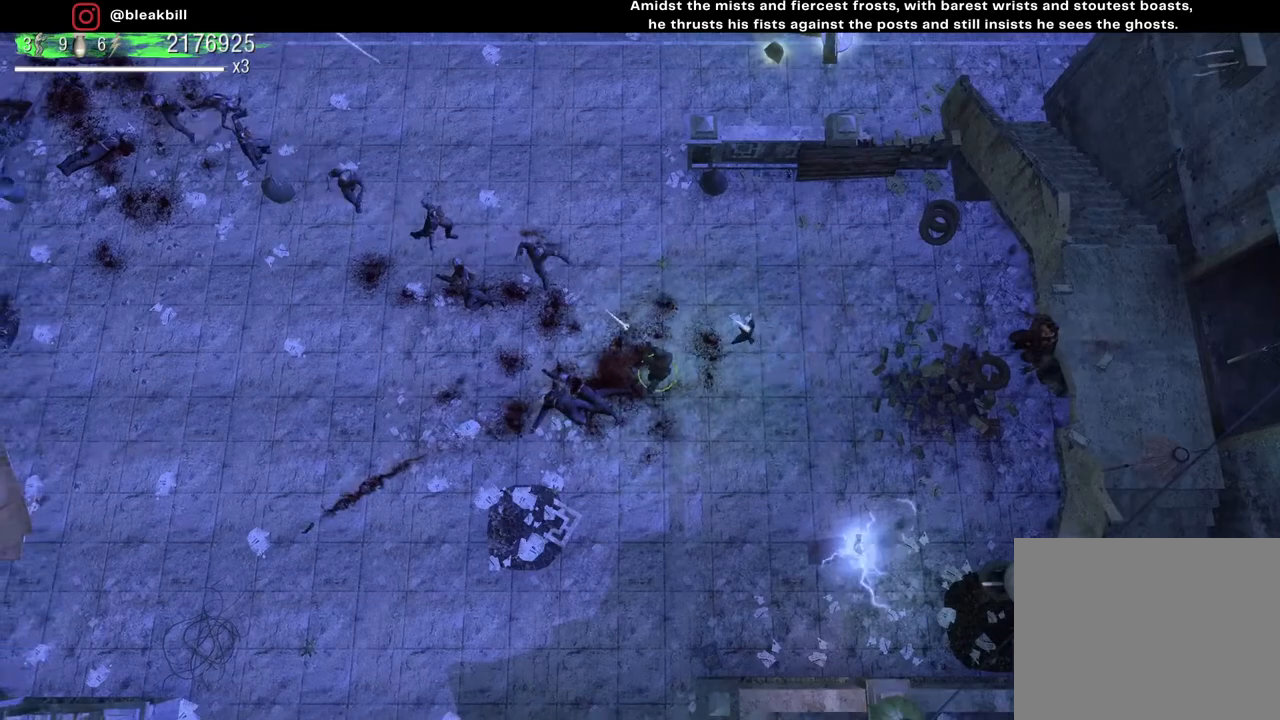
{"buttons": [], "left_stick": "down", "right_stick": "up", "events": [[117, "left_stick", "down"], [483, "right_stick", "up"]]}
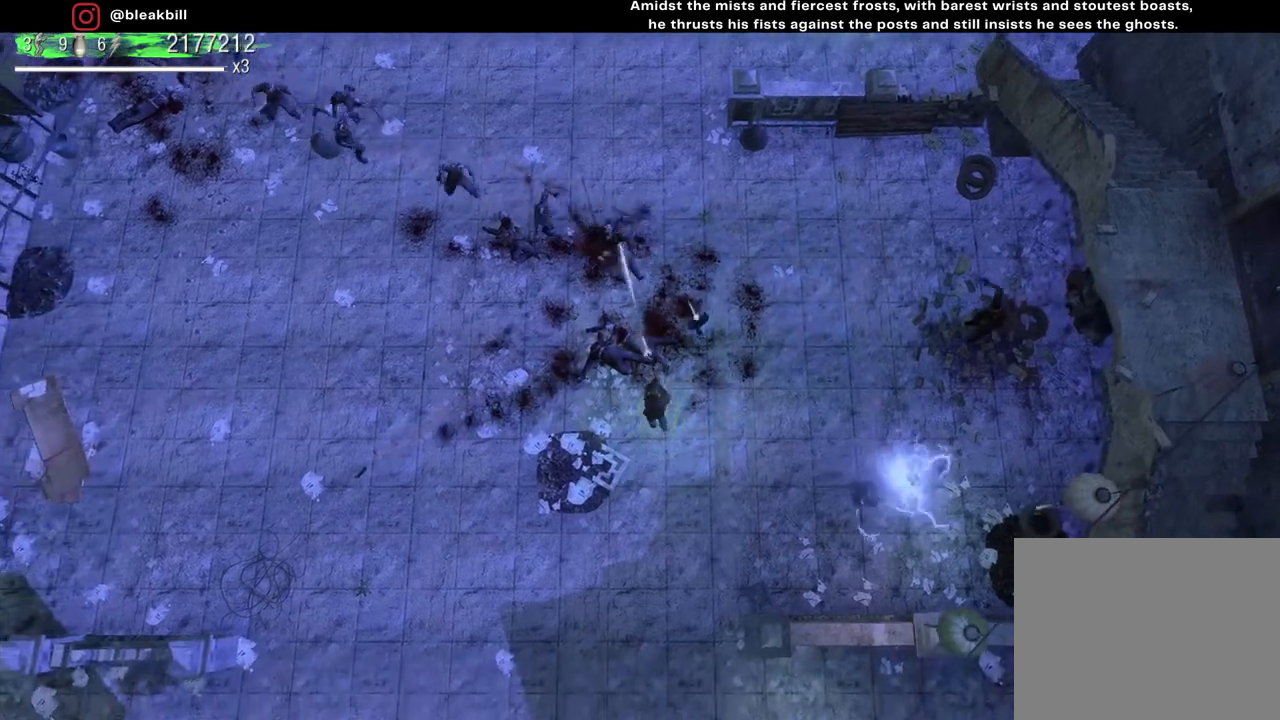
{"buttons": [], "left_stick": "down-right", "right_stick": "up", "events": [[50, "left_stick", "down-right"]]}
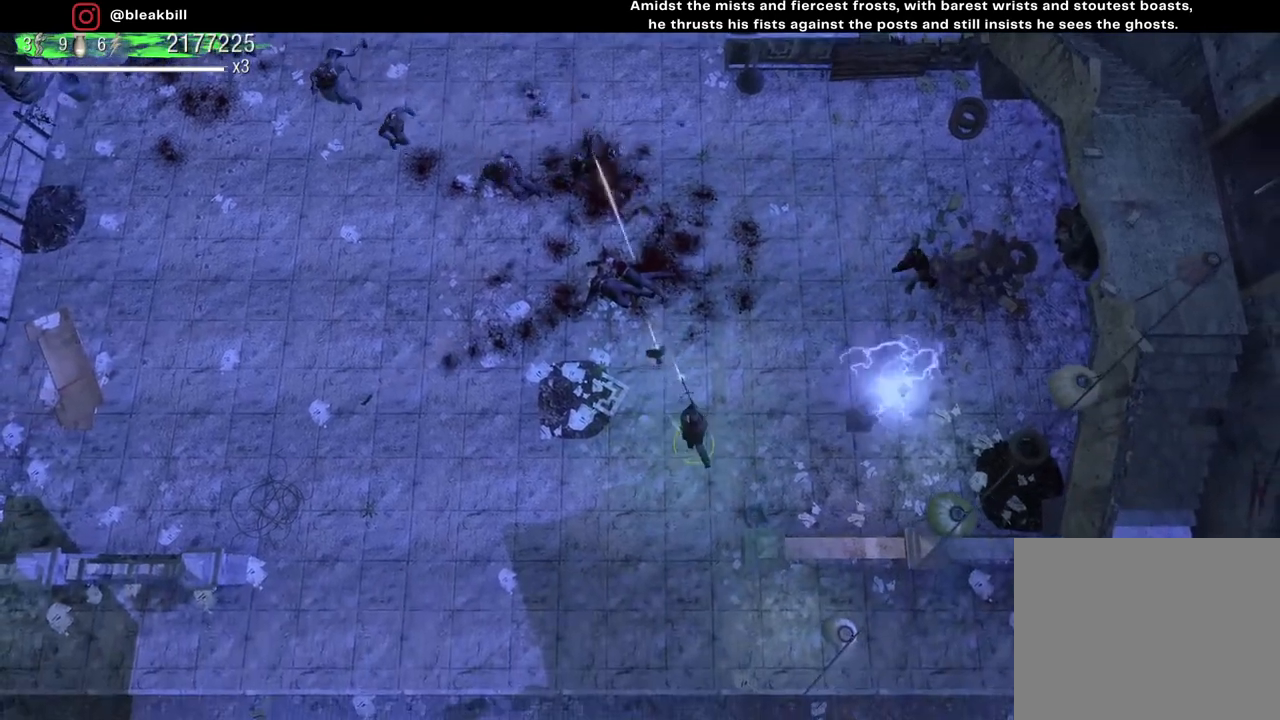
{"buttons": [], "left_stick": "left", "right_stick": "up-right", "events": [[267, "left_stick", "left"], [417, "right_stick", "up-right"]]}
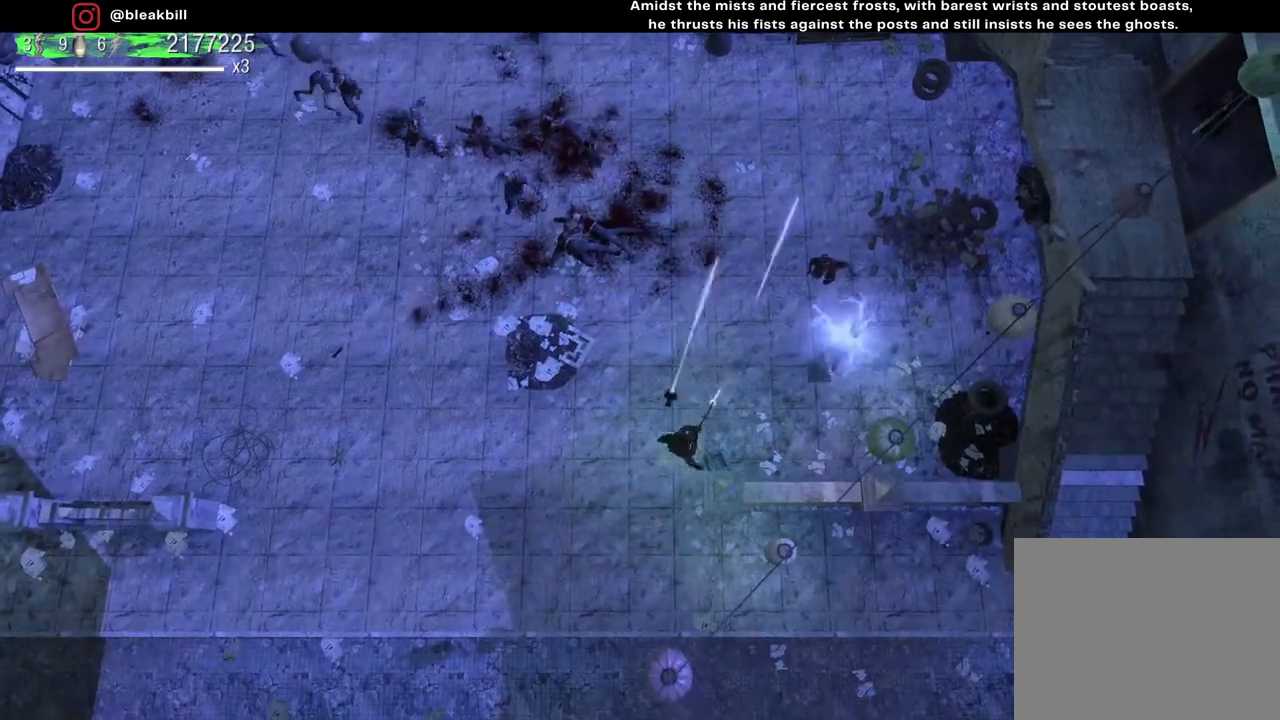
{"buttons": [], "left_stick": "center", "right_stick": "up-right", "events": [[283, "left_stick", "center"]]}
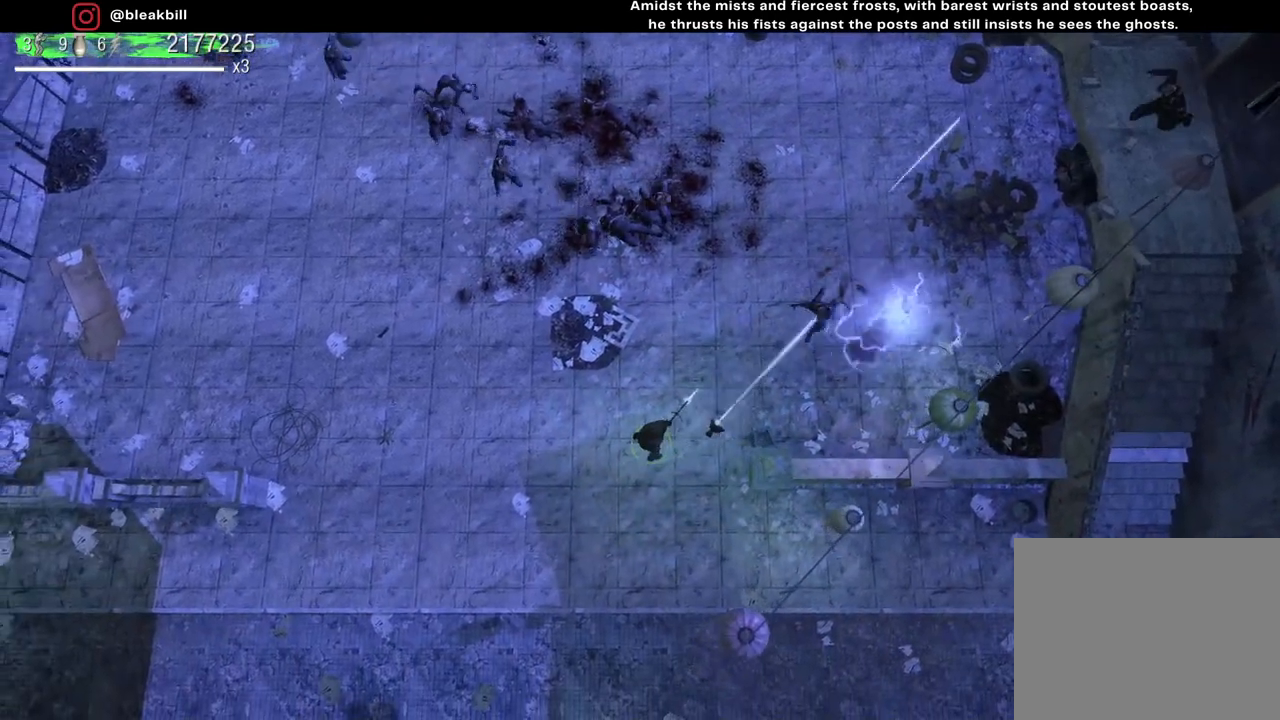
{"buttons": [], "left_stick": "left", "right_stick": "up-right", "events": [[233, "left_stick", "left"]]}
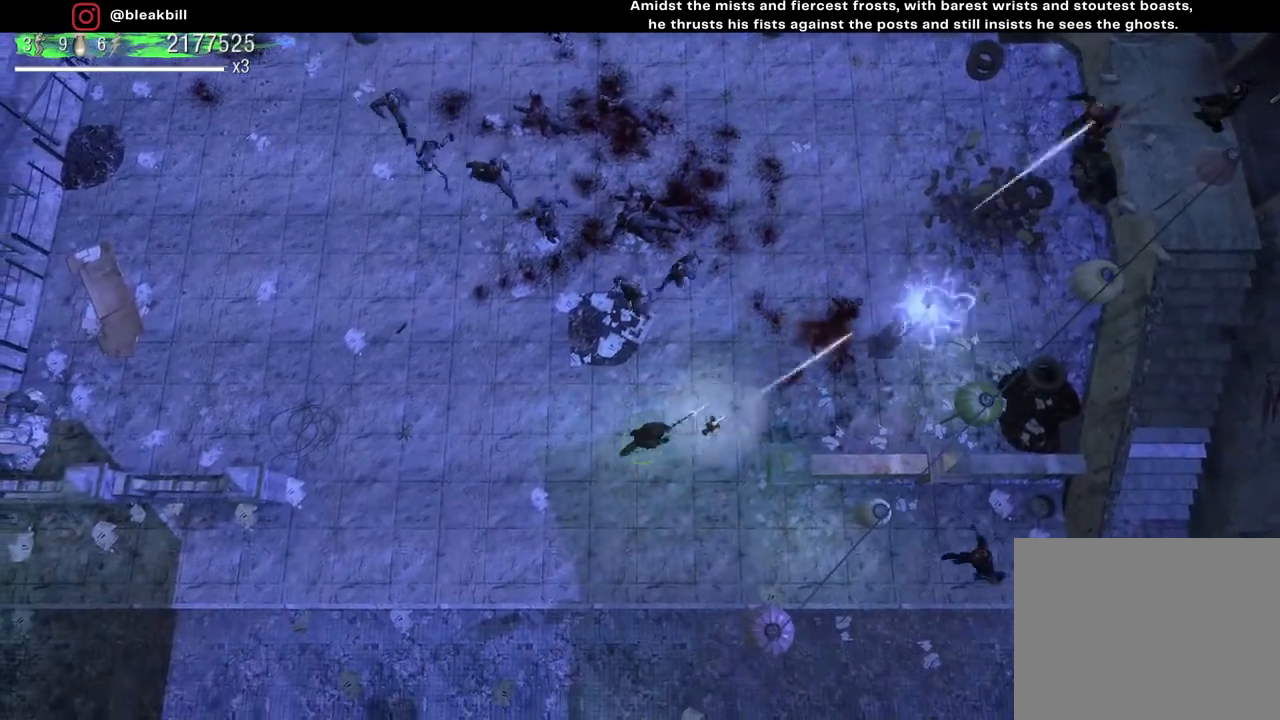
{"buttons": [], "left_stick": "center", "right_stick": "up-right", "events": [[217, "left_stick", "center"]]}
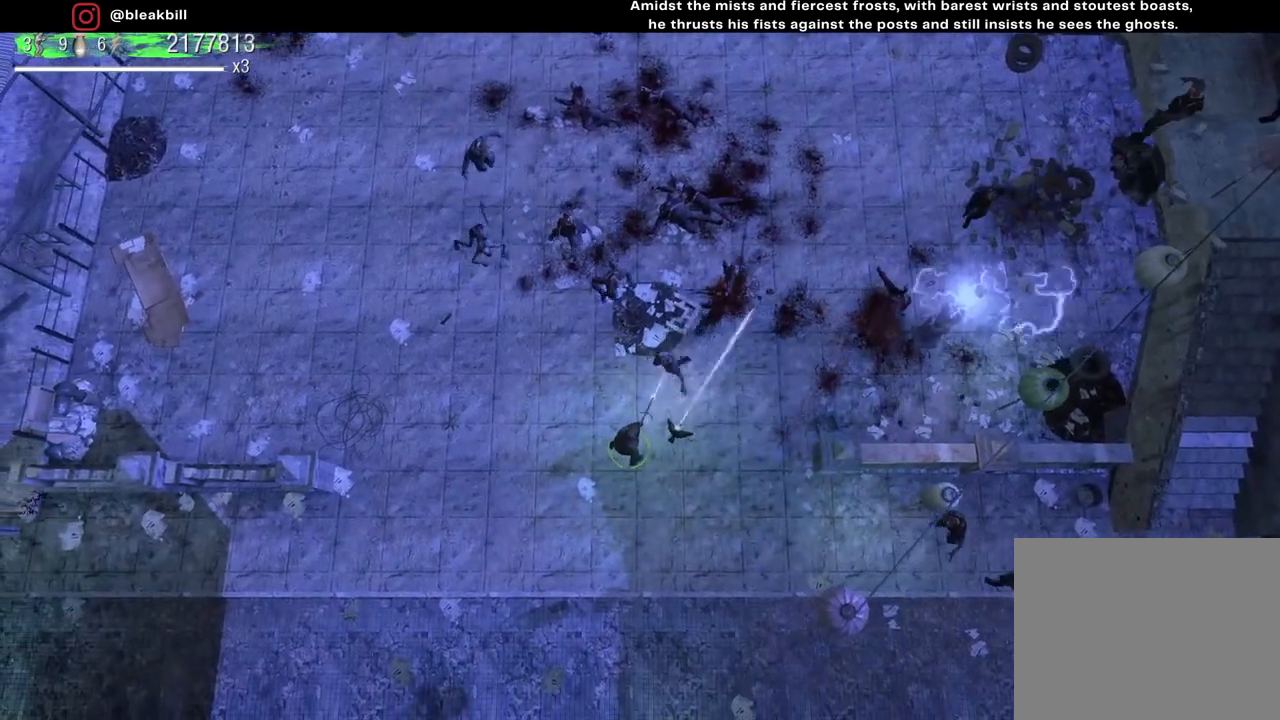
{"buttons": [], "left_stick": "down-left", "right_stick": "up-right", "events": [[33, "left_stick", "down-left"]]}
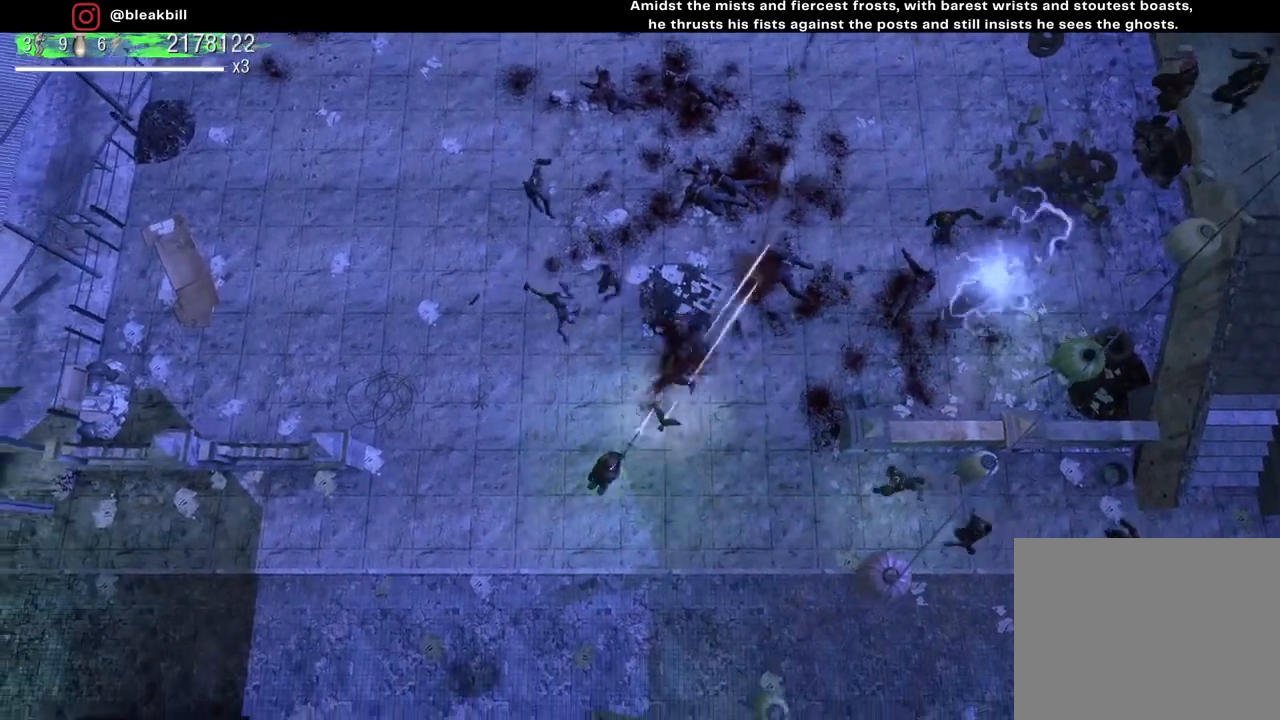
{"buttons": [], "left_stick": "up-left", "right_stick": "up-right", "events": [[67, "left_stick", "center"], [167, "left_stick", "up-left"], [183, "right_stick", "up"], [400, "right_stick", "up-right"]]}
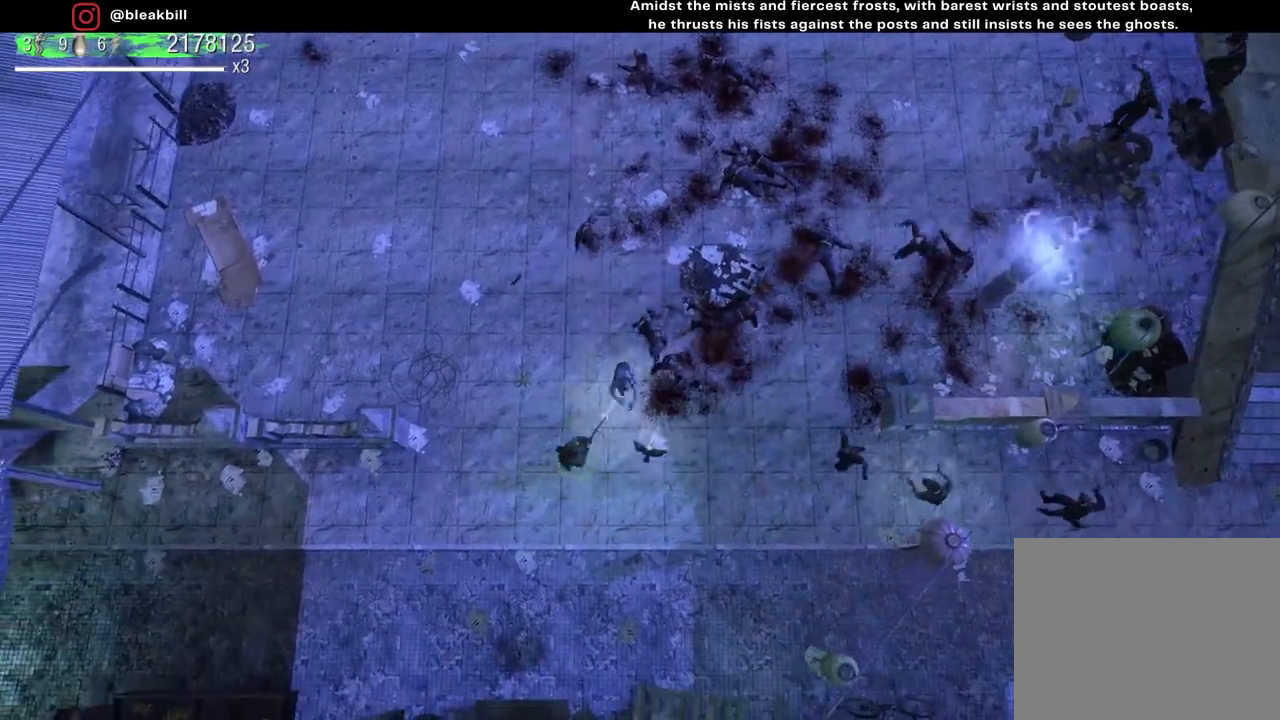
{"buttons": [], "left_stick": "up-left", "right_stick": "up-right", "events": []}
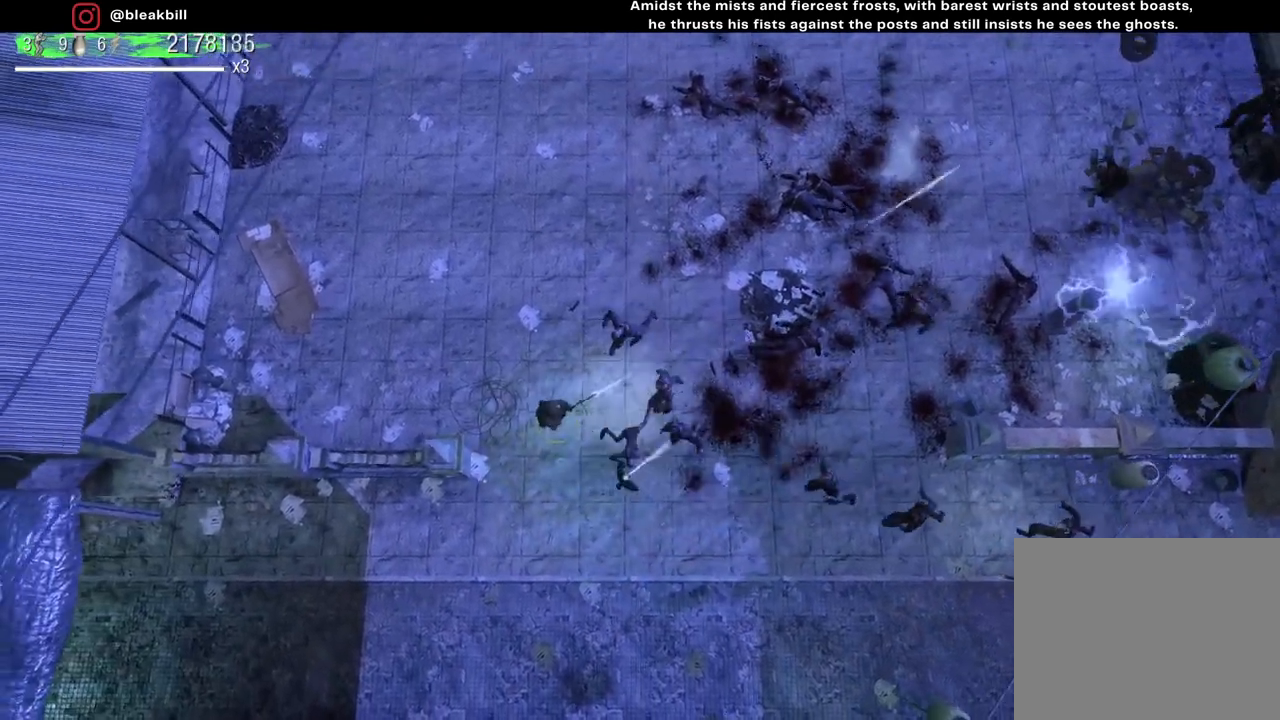
{"buttons": [], "left_stick": "up", "right_stick": "down-right", "events": [[167, "left_stick", "left"], [300, "left_stick", "up-left"], [383, "right_stick", "right"], [500, "left_stick", "up"], [500, "right_stick", "down-right"]]}
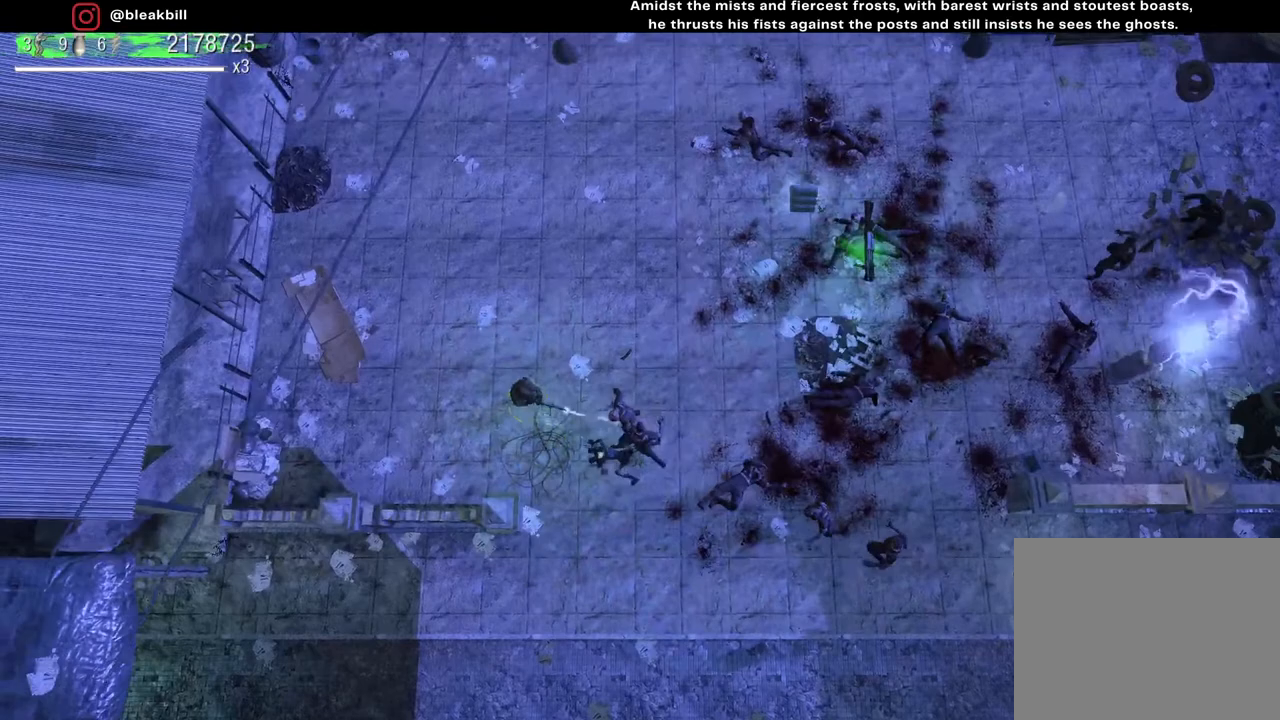
{"buttons": [], "left_stick": "up-right", "right_stick": "down-right", "events": [[500, "left_stick", "up-right"]]}
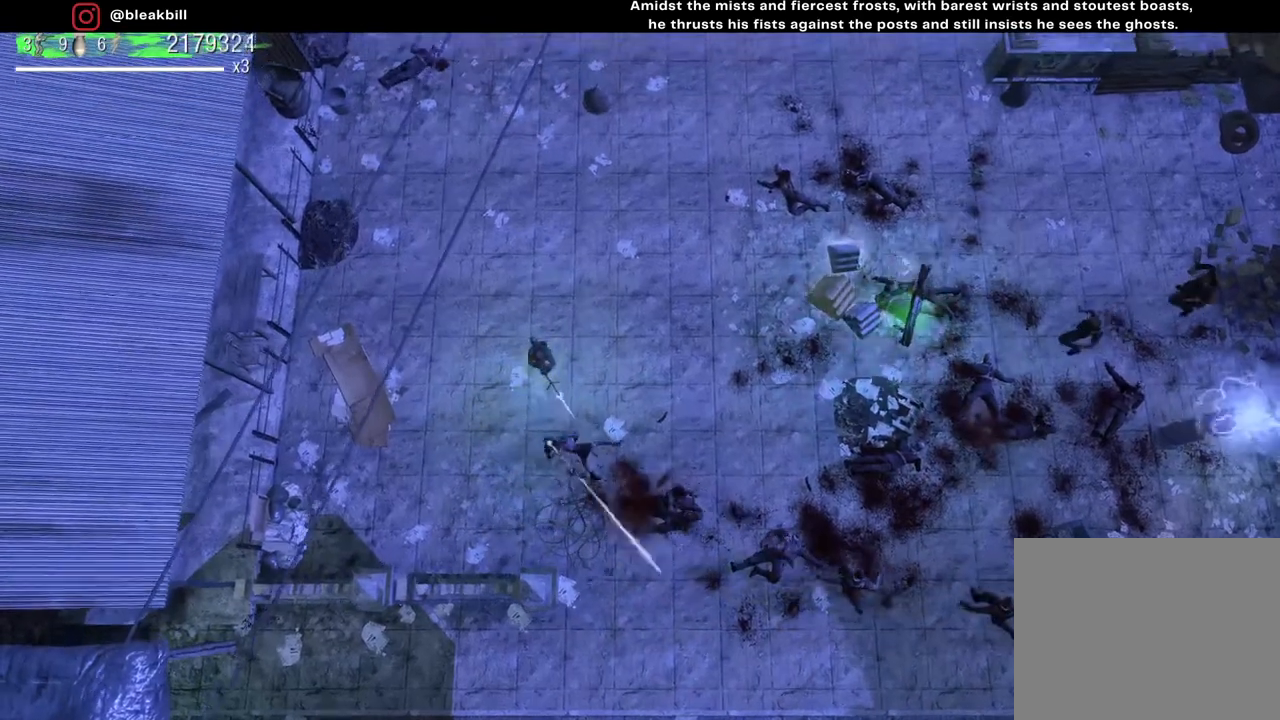
{"buttons": [], "left_stick": "up-right", "right_stick": "down", "events": [[267, "right_stick", "down"]]}
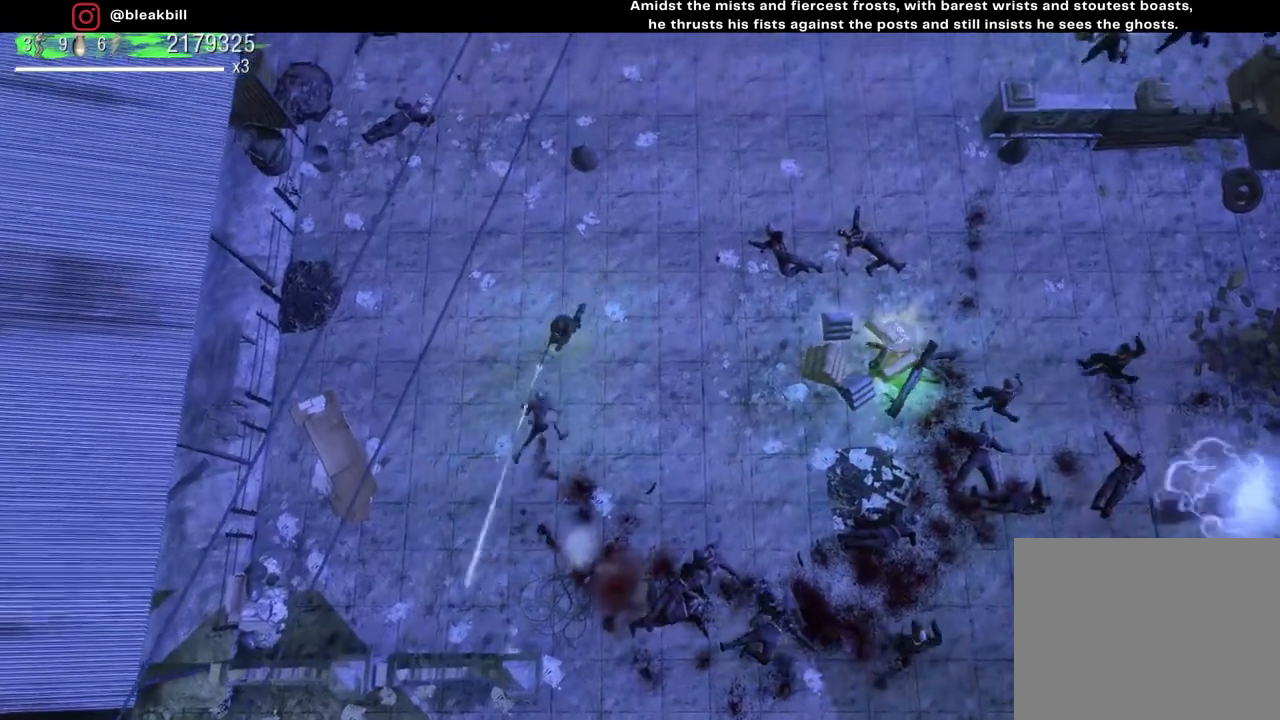
{"buttons": [], "left_stick": "up-right", "right_stick": "down-left", "events": [[467, "right_stick", "down-left"]]}
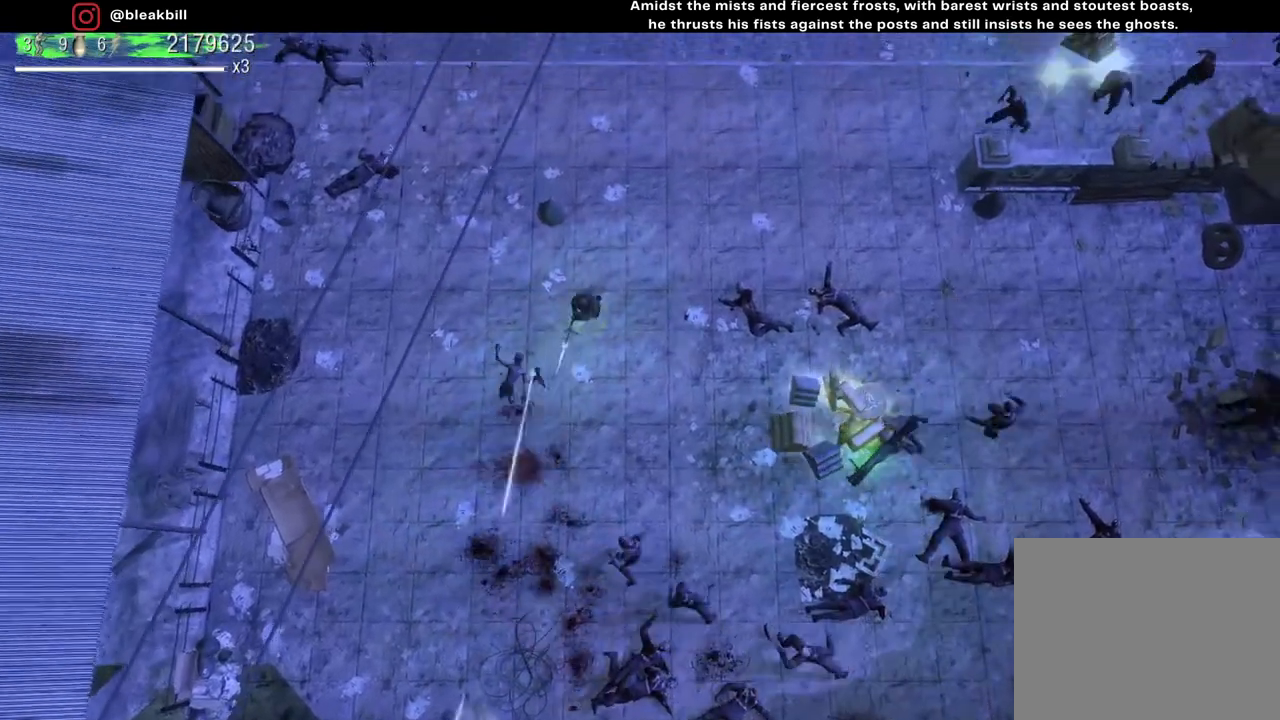
{"buttons": [], "left_stick": "left", "right_stick": "down-left", "events": [[167, "left_stick", "down-right"], [350, "left_stick", "down-left"], [417, "left_stick", "left"]]}
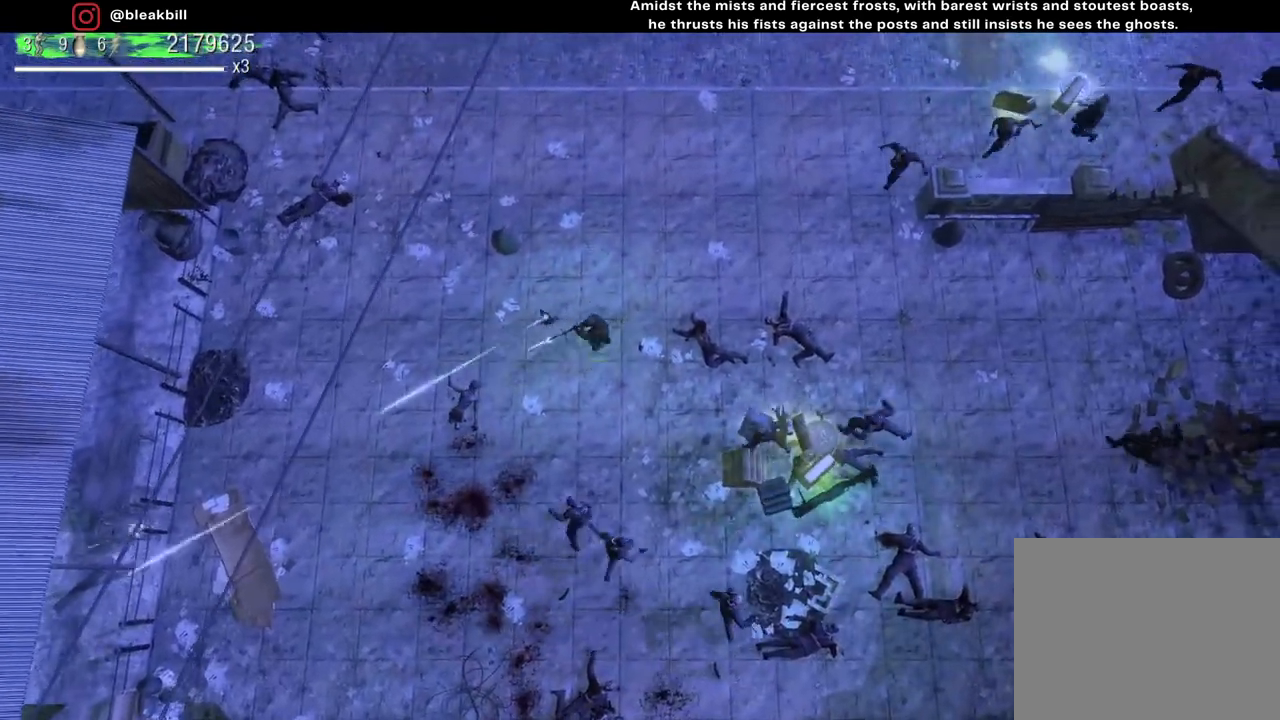
{"buttons": [], "left_stick": "left", "right_stick": "right", "events": [[33, "right_stick", "down-right"], [433, "right_stick", "right"]]}
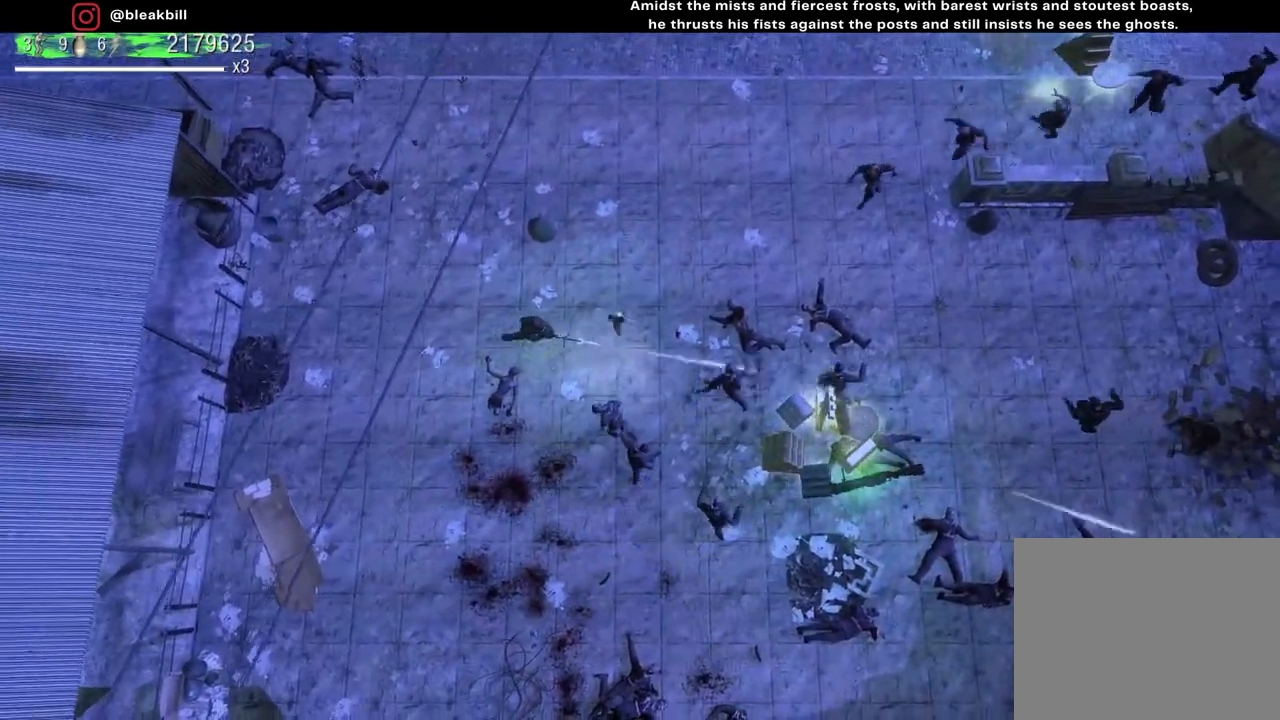
{"buttons": [], "left_stick": "down", "right_stick": "right", "events": [[83, "left_stick", "down-left"], [483, "left_stick", "down"]]}
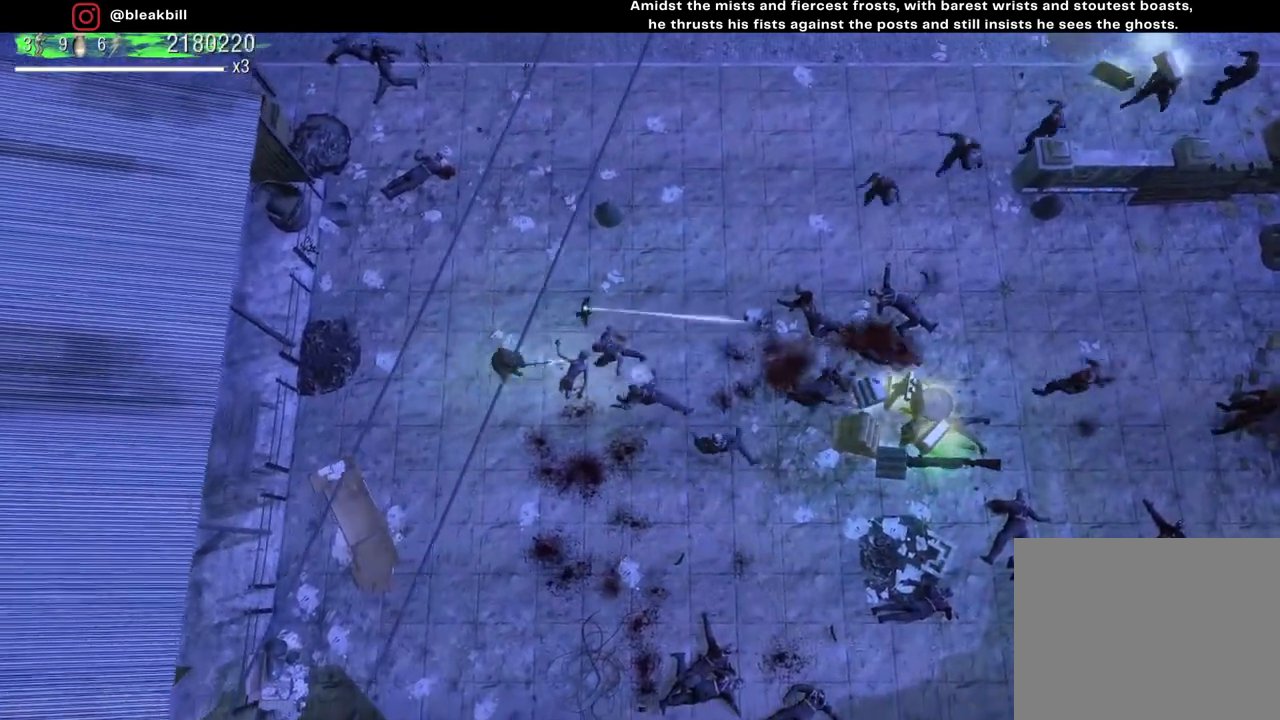
{"buttons": [], "left_stick": "down", "right_stick": "up-right", "events": [[133, "right_stick", "up-right"]]}
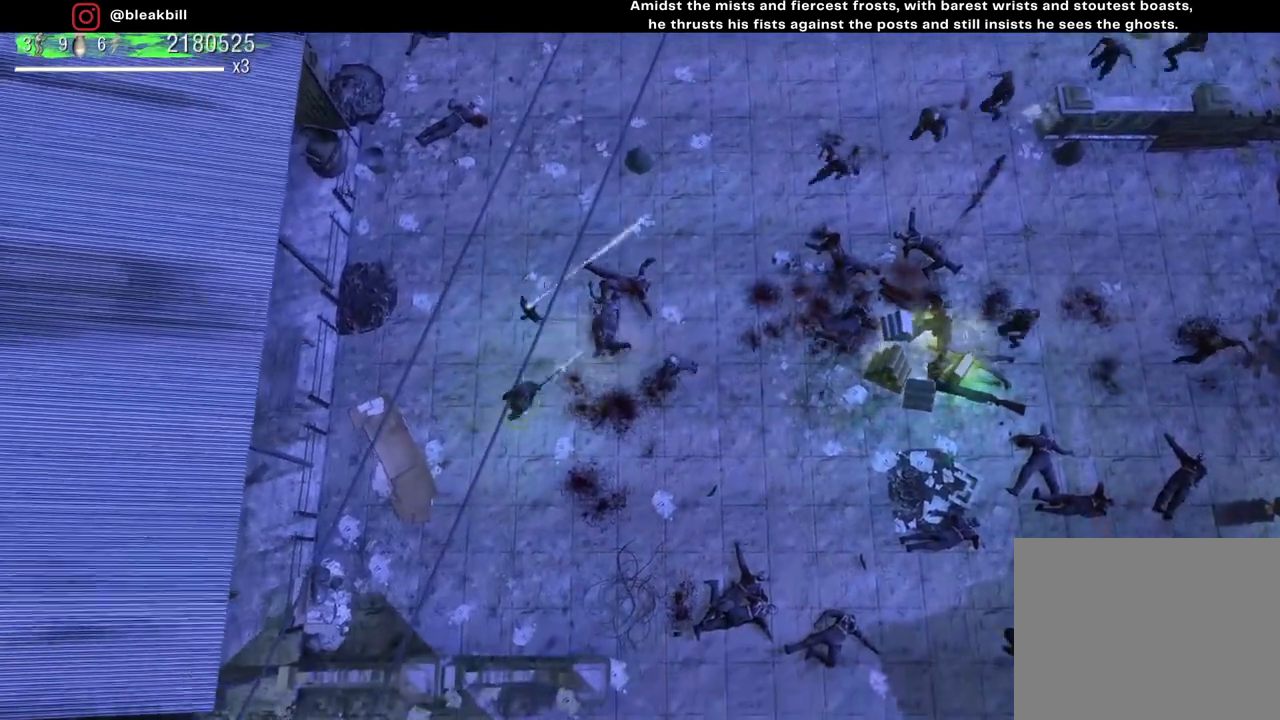
{"buttons": [], "left_stick": "down-right", "right_stick": "up", "events": [[467, "left_stick", "down-right"], [467, "right_stick", "up"]]}
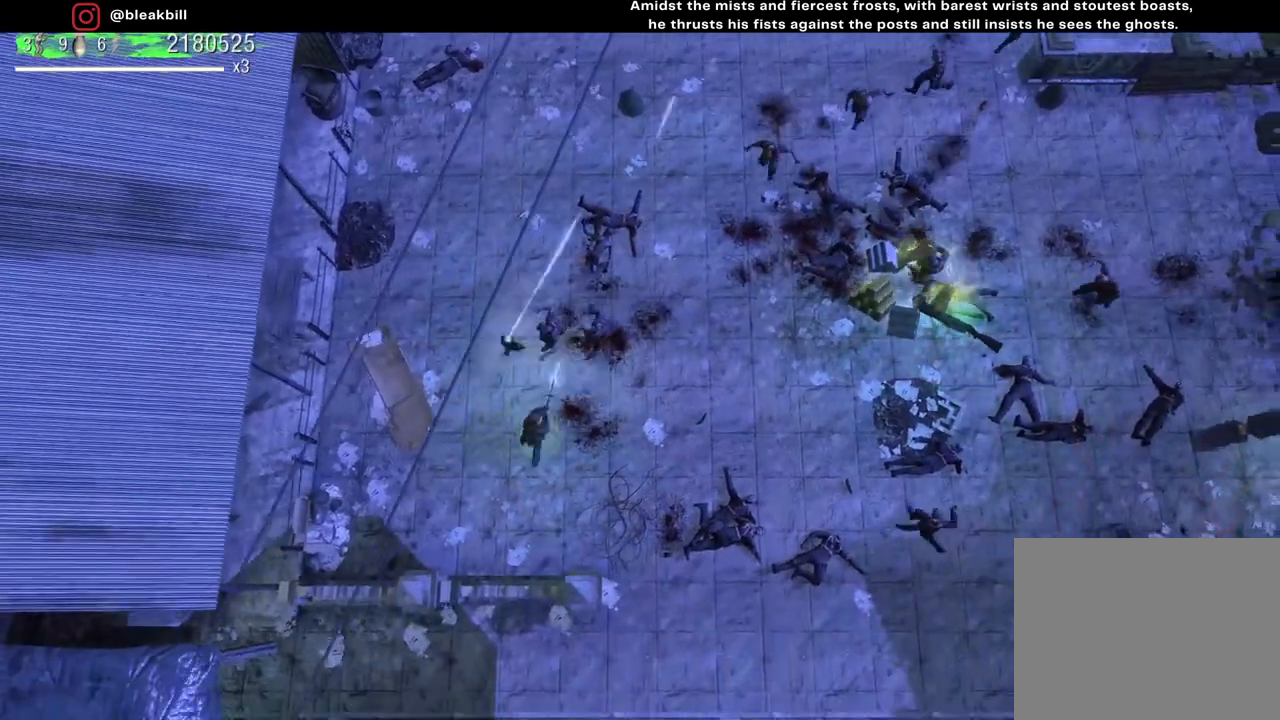
{"buttons": [], "left_stick": "down-right", "right_stick": "up", "events": []}
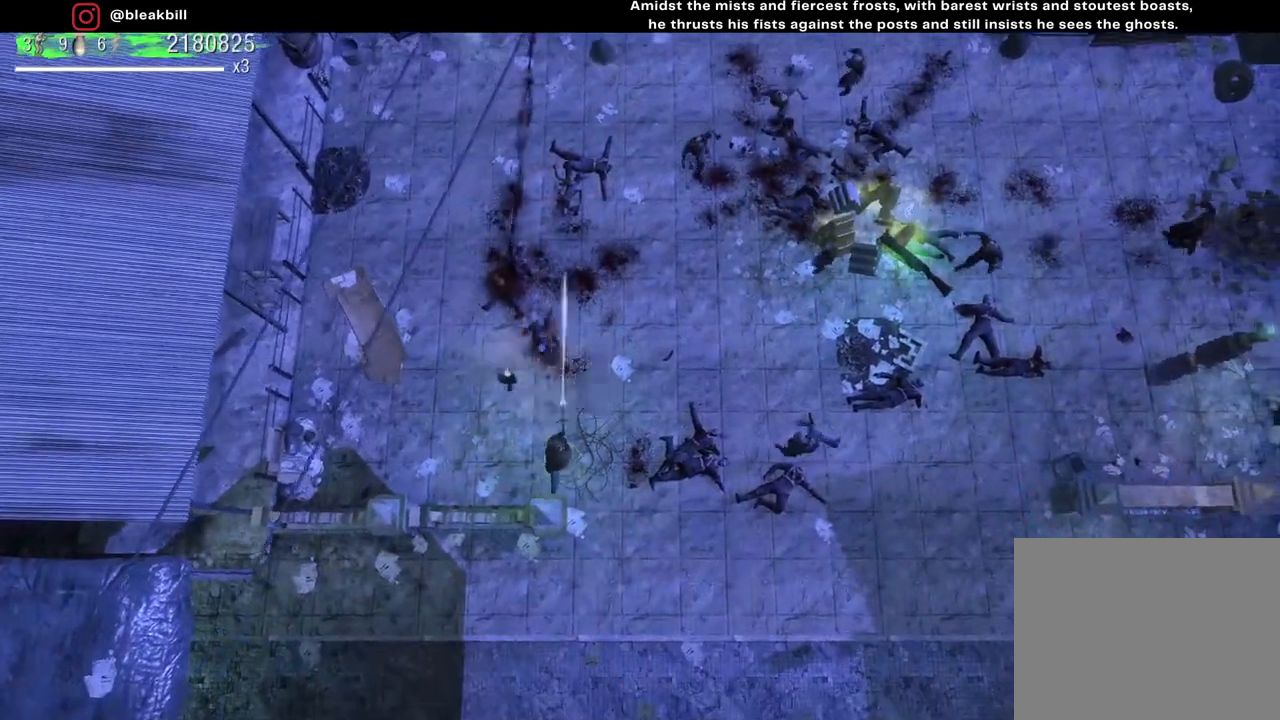
{"buttons": [], "left_stick": "down-right", "right_stick": "up-right", "events": [[417, "right_stick", "up-right"]]}